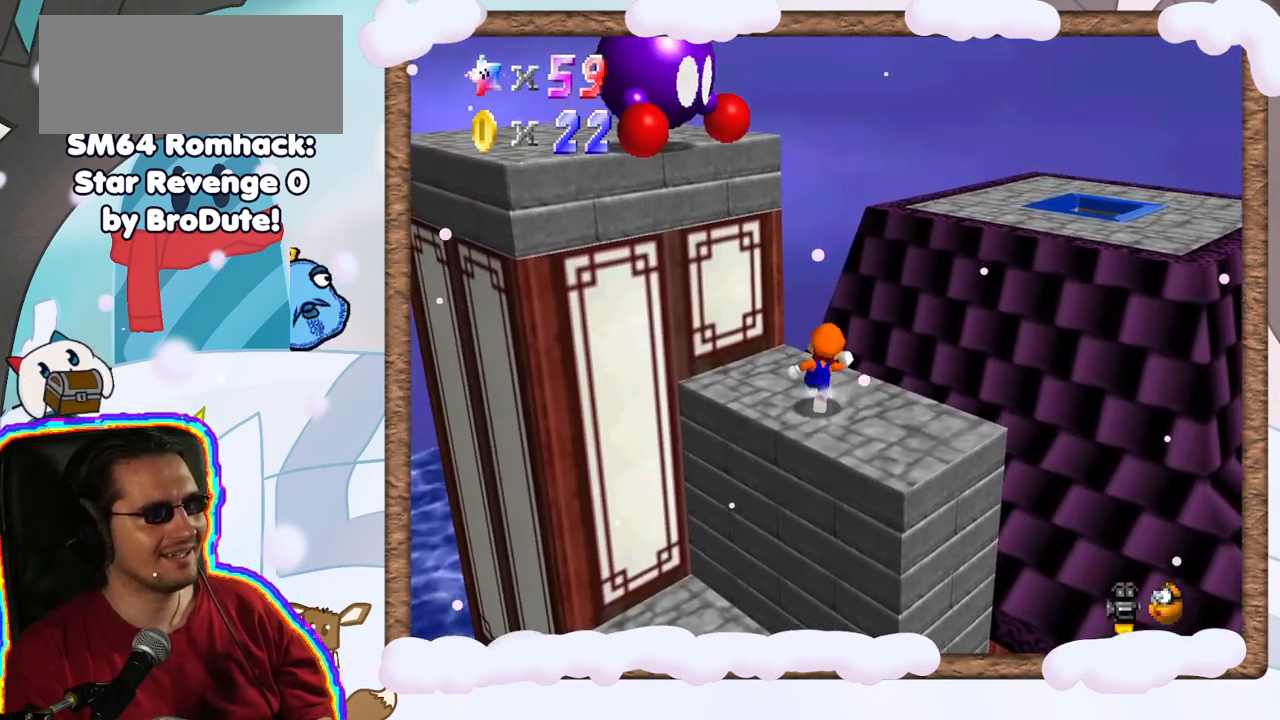
Gameplay with a controller (Nintendo layout); each line is a JSON object with the inputs held at the frame after it (dt_ms = milliseconds from this image to that frame). "events" lists button and stick changes between this image and that frame as [ms after this image, input, new state], when the widget could be followed in between. Not read: L3 R3.
{"dt_ms": 500, "buttons": ["A", "Z"], "left_stick": "up-right", "events": [[233, "A", "down"], [250, "Z", "down"]]}
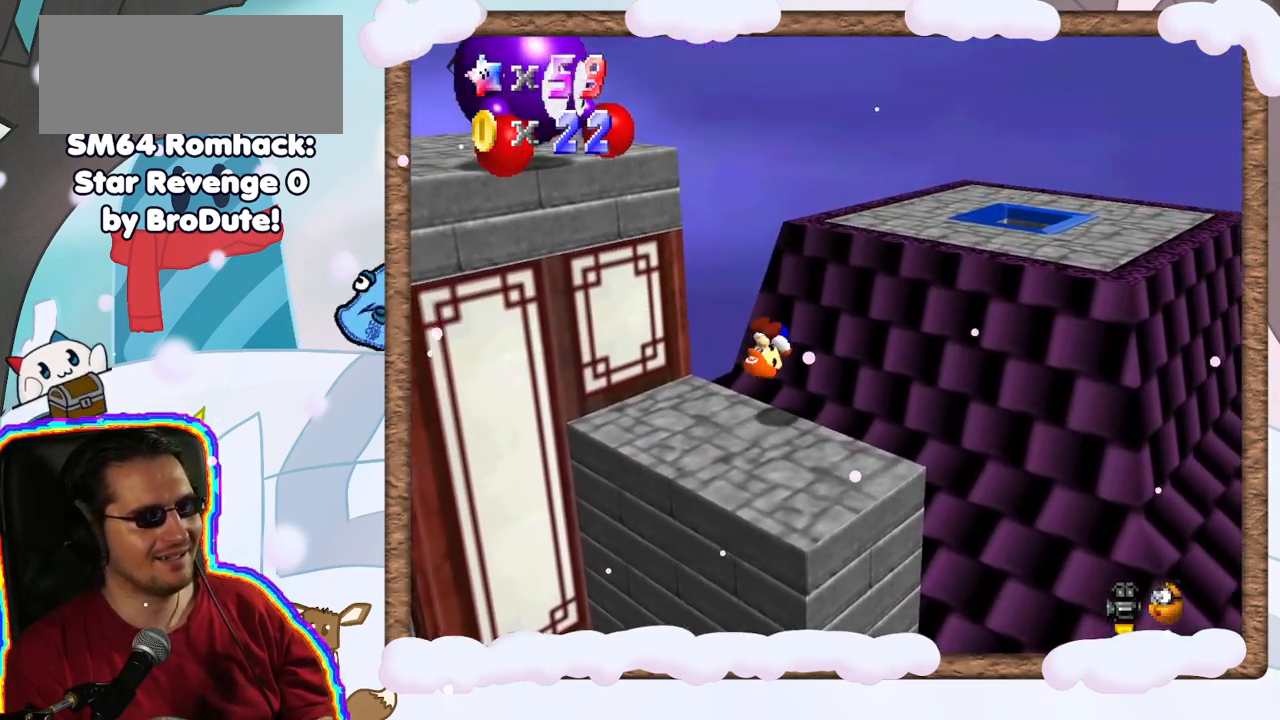
{"dt_ms": 500, "buttons": [], "left_stick": "center", "events": [[100, "A", "up"], [150, "left_stick", "center"], [183, "Z", "up"]]}
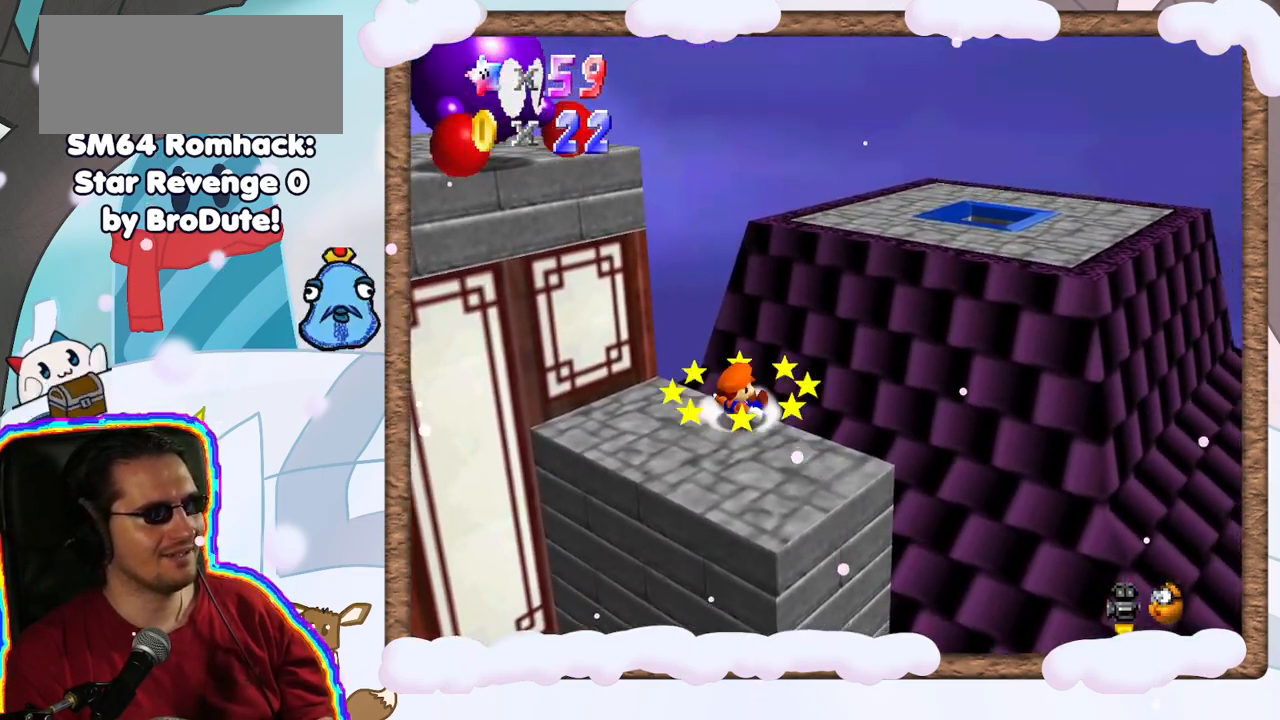
{"dt_ms": 500, "buttons": [], "left_stick": "left", "events": [[50, "C_RIGHT", "down"], [200, "C_RIGHT", "up"], [333, "left_stick", "left"]]}
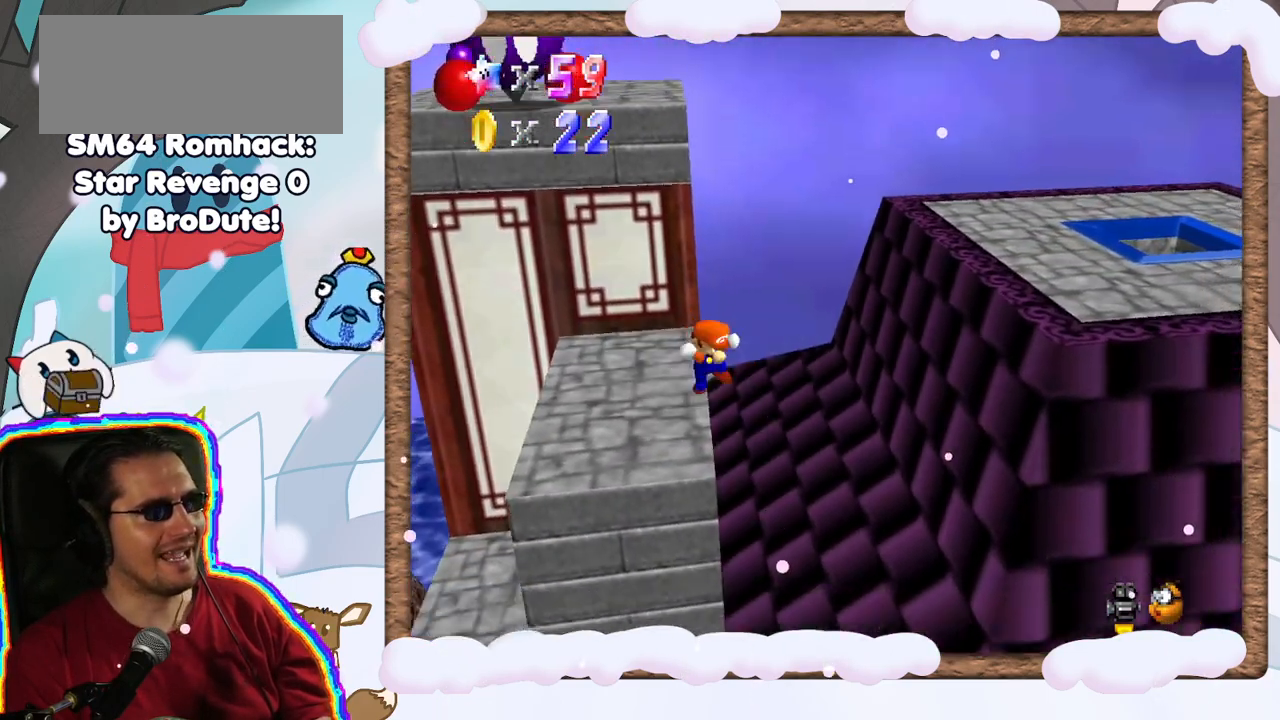
{"dt_ms": 500, "buttons": ["A"], "left_stick": "left", "events": [[350, "left_stick", "center"], [400, "A", "down"], [417, "left_stick", "left"]]}
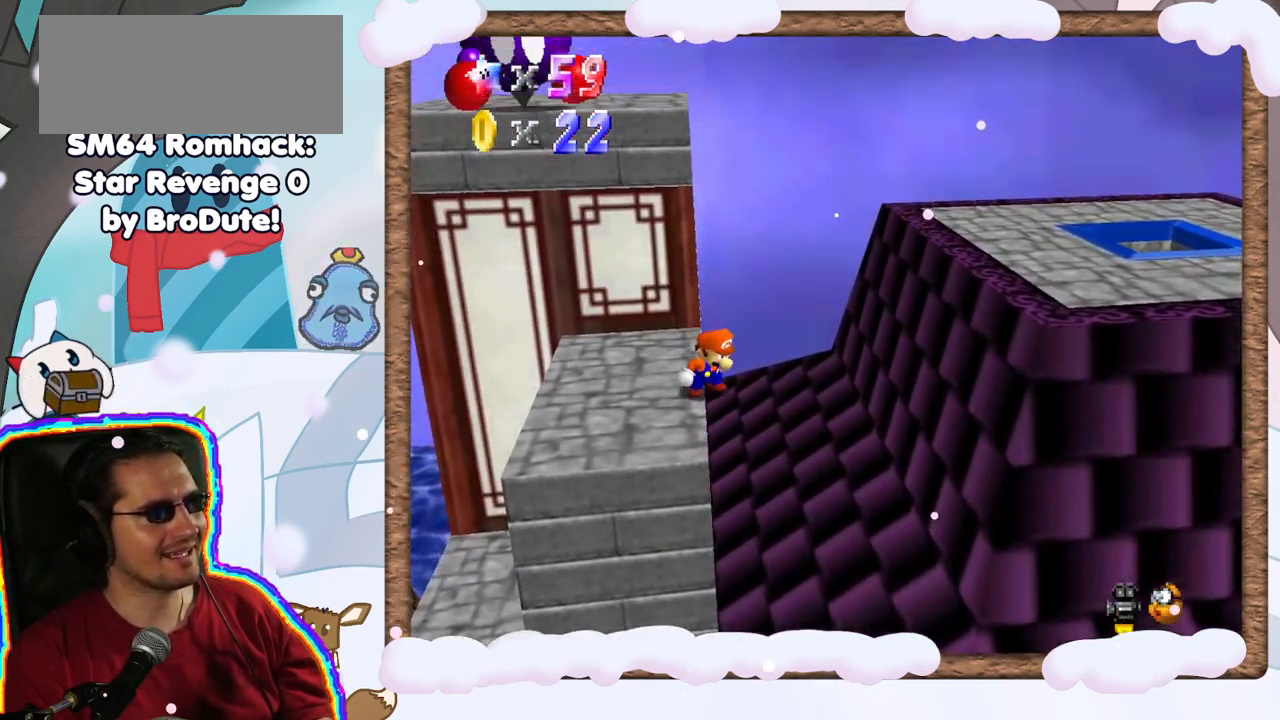
{"dt_ms": 500, "buttons": [], "left_stick": "center", "events": [[117, "A", "up"], [283, "A", "down"], [467, "A", "up"], [500, "left_stick", "center"]]}
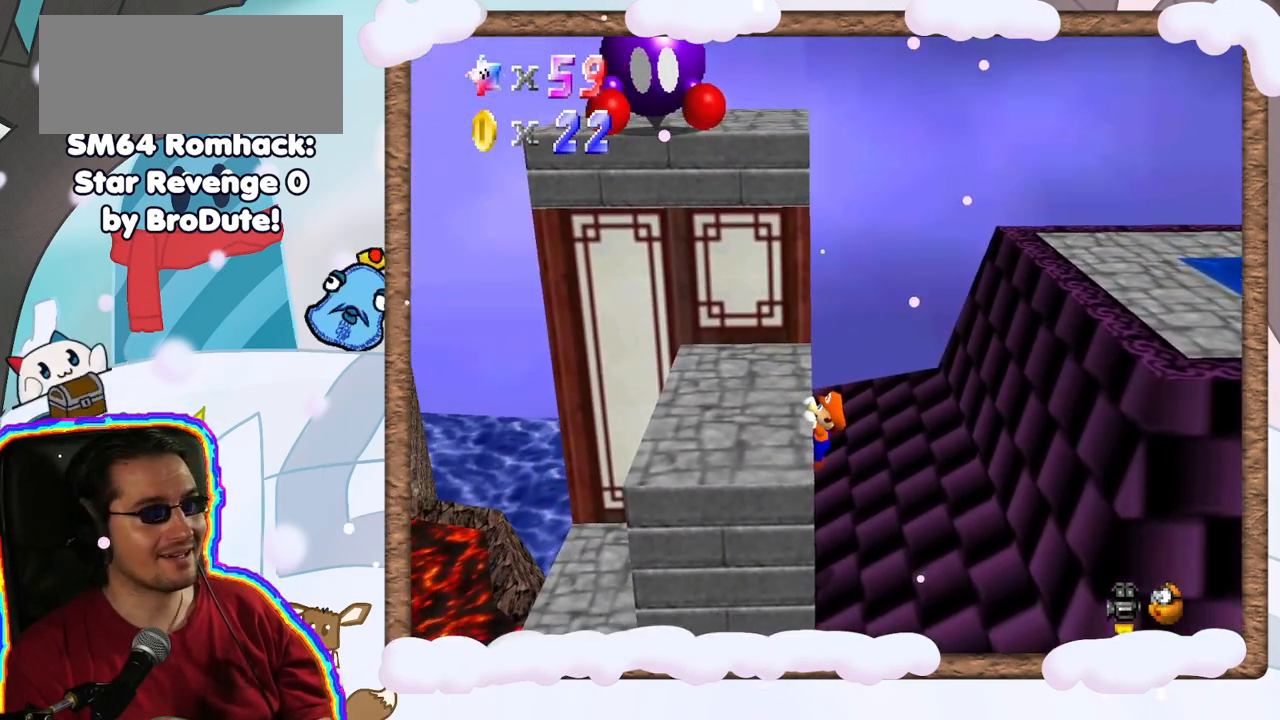
{"dt_ms": 500, "buttons": [], "left_stick": "center", "events": [[150, "A", "down"], [317, "A", "up"]]}
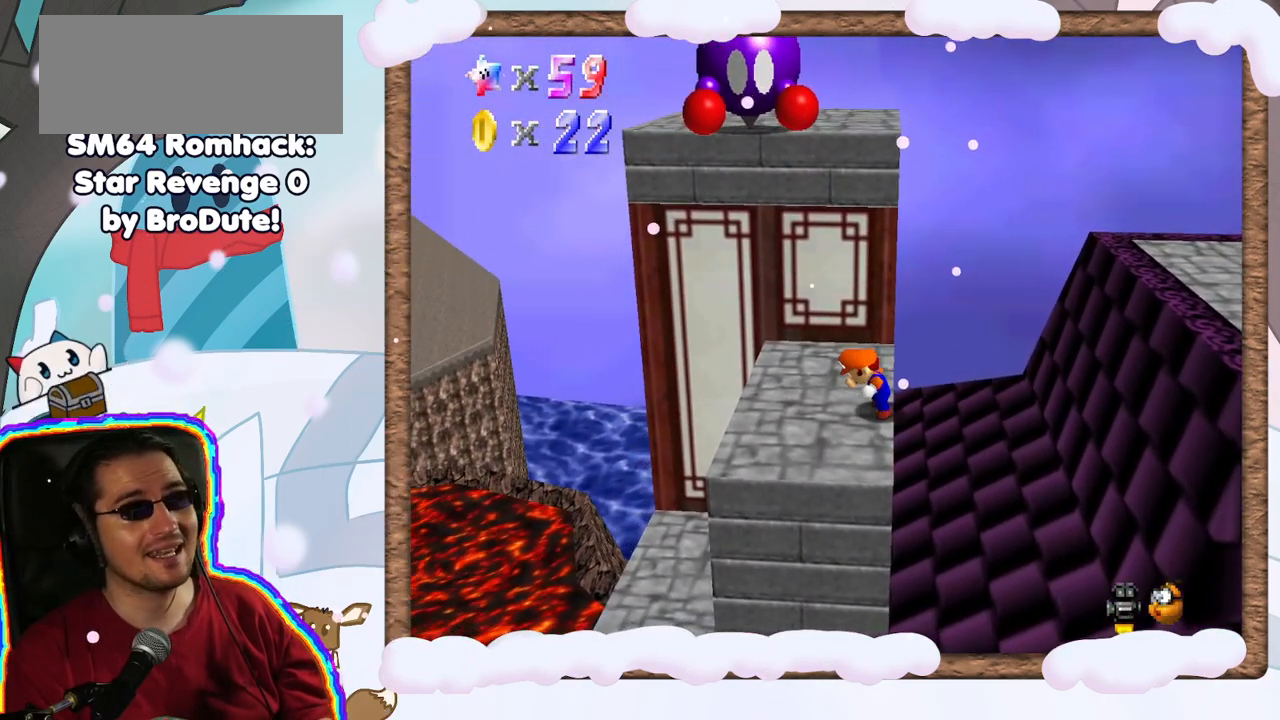
{"dt_ms": 500, "buttons": [], "left_stick": "center", "events": [[233, "left_stick", "up"], [350, "left_stick", "center"]]}
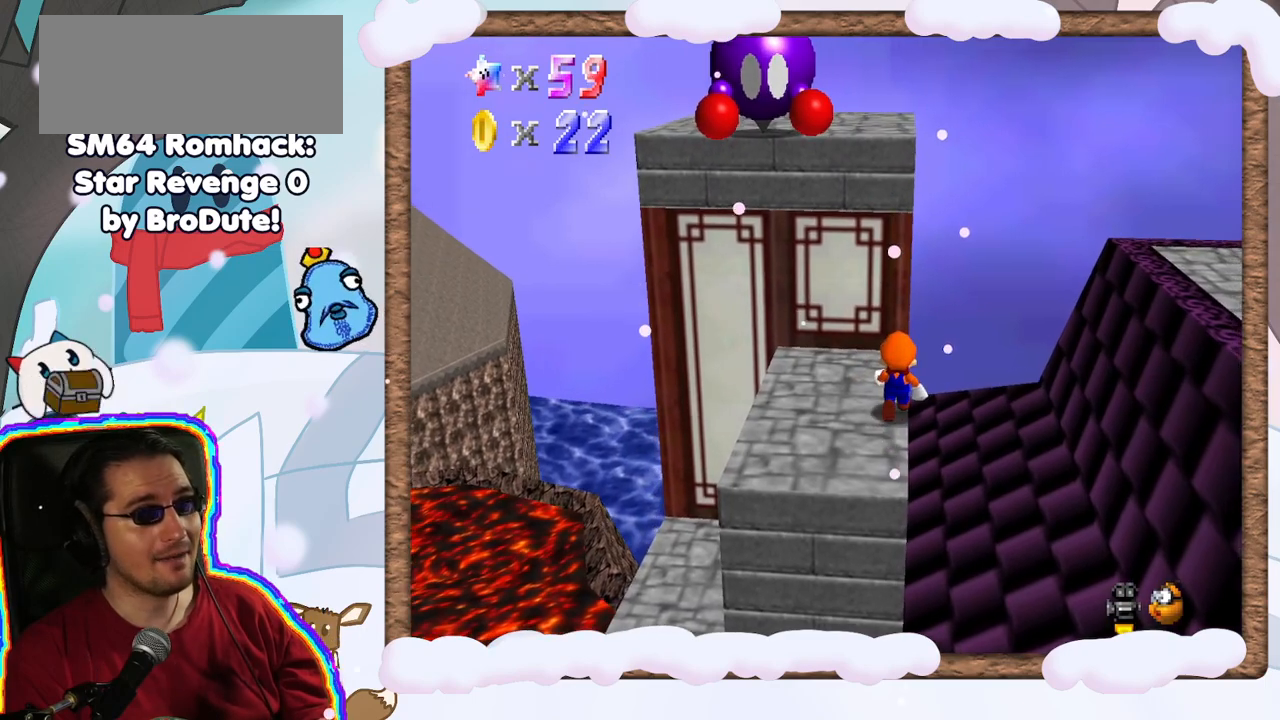
{"dt_ms": 500, "buttons": [], "left_stick": "up", "events": [[50, "A", "down"], [183, "A", "up"], [217, "left_stick", "up"]]}
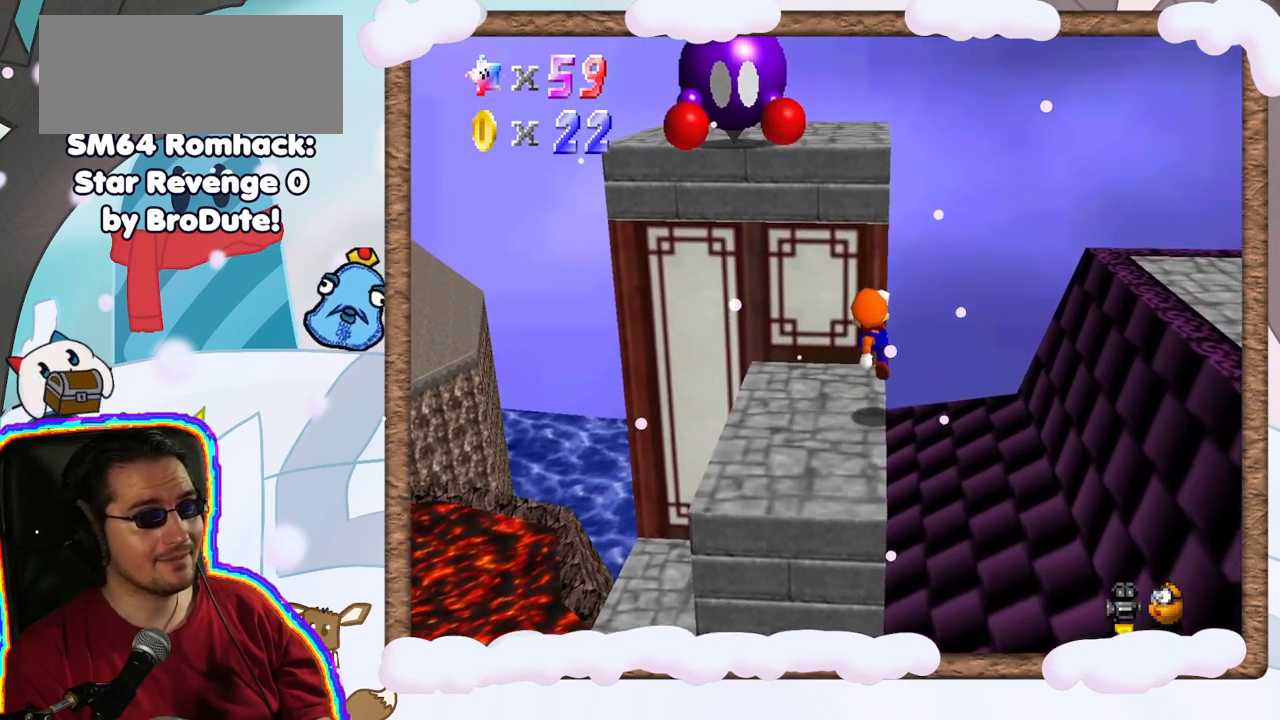
{"dt_ms": 500, "buttons": ["A"], "left_stick": "up", "events": [[200, "A", "down"]]}
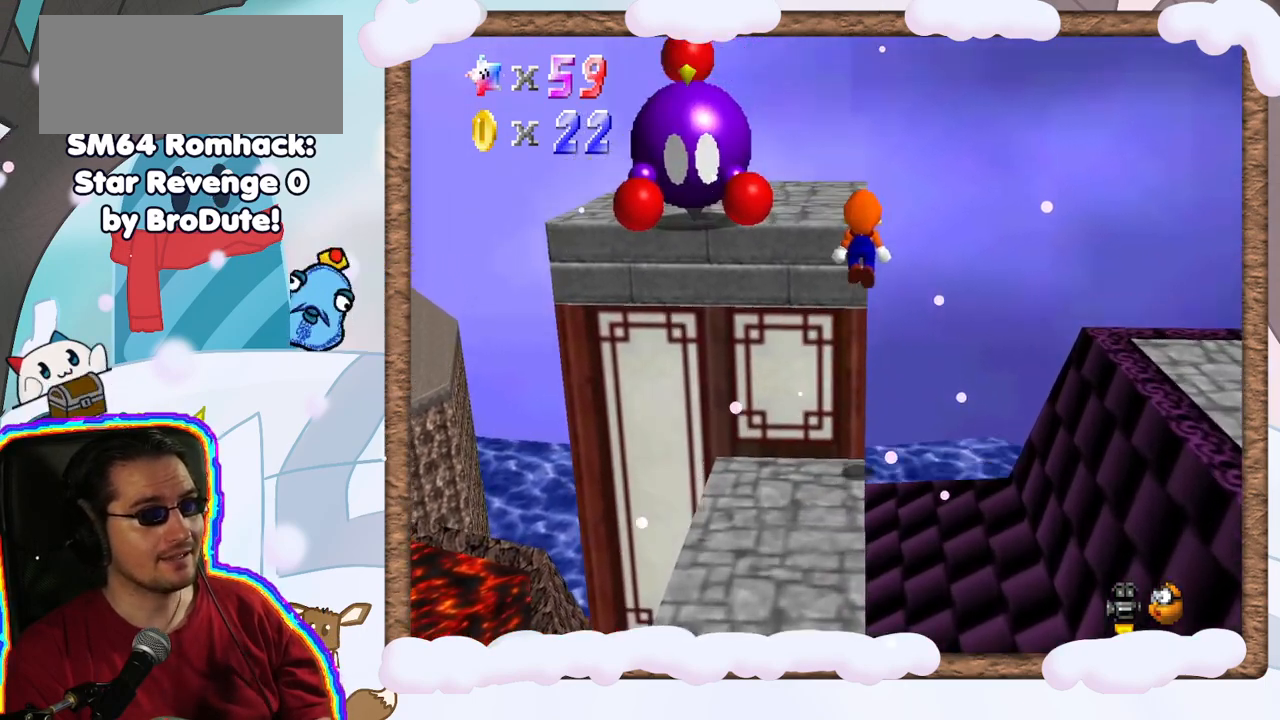
{"dt_ms": 500, "buttons": ["A"], "left_stick": "up-left", "events": [[150, "left_stick", "up-left"], [233, "A", "up"], [433, "A", "down"]]}
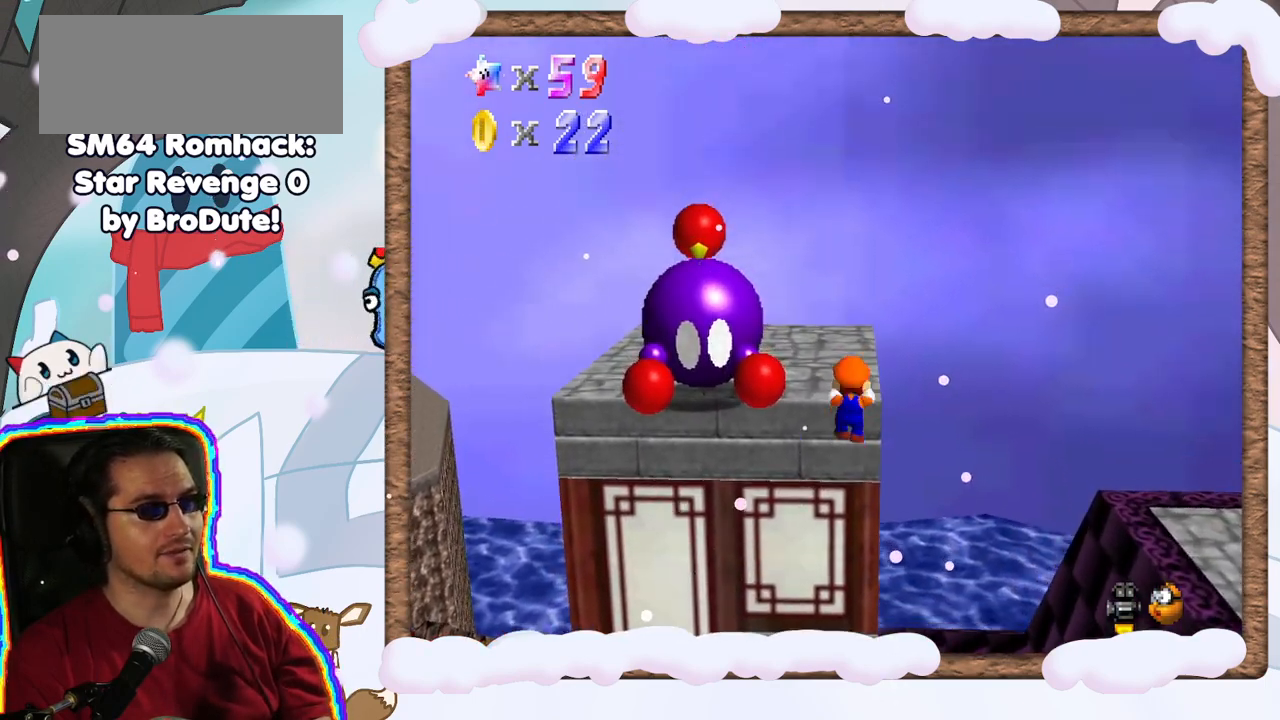
{"dt_ms": 500, "buttons": [], "left_stick": "up", "events": [[17, "left_stick", "up"], [83, "A", "up"]]}
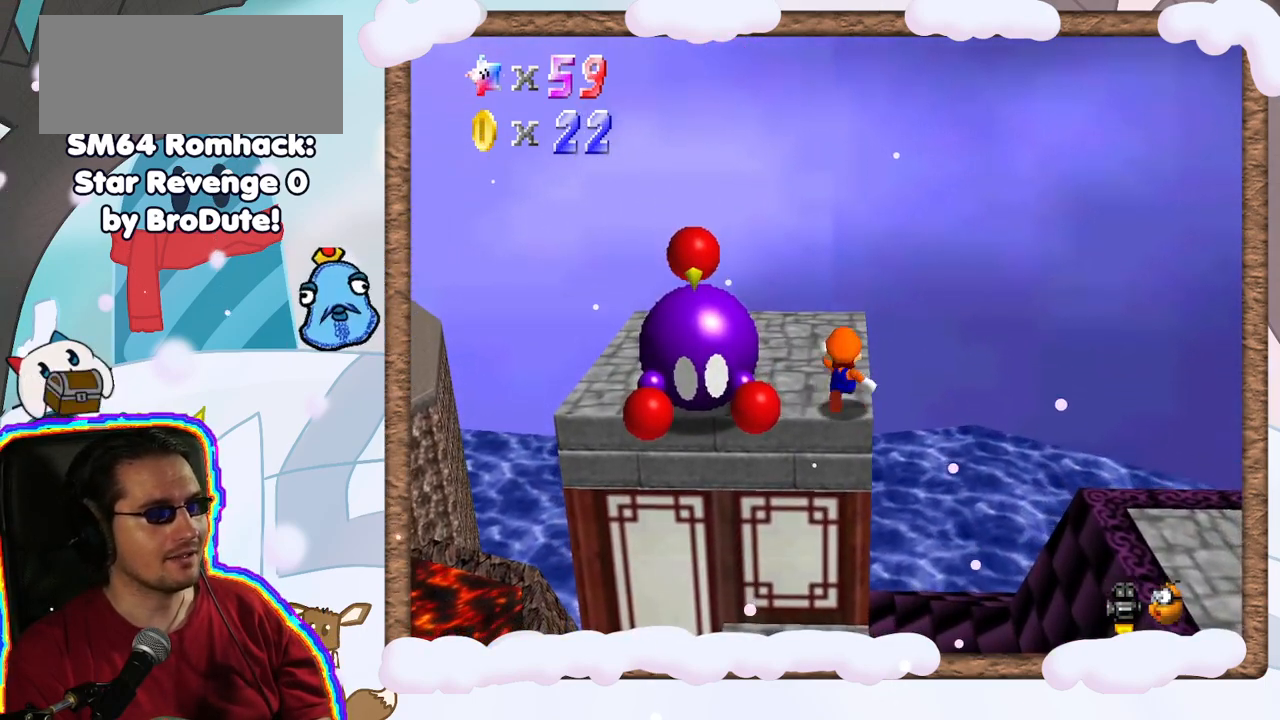
{"dt_ms": 500, "buttons": [], "left_stick": "up-left", "events": [[250, "left_stick", "up-left"]]}
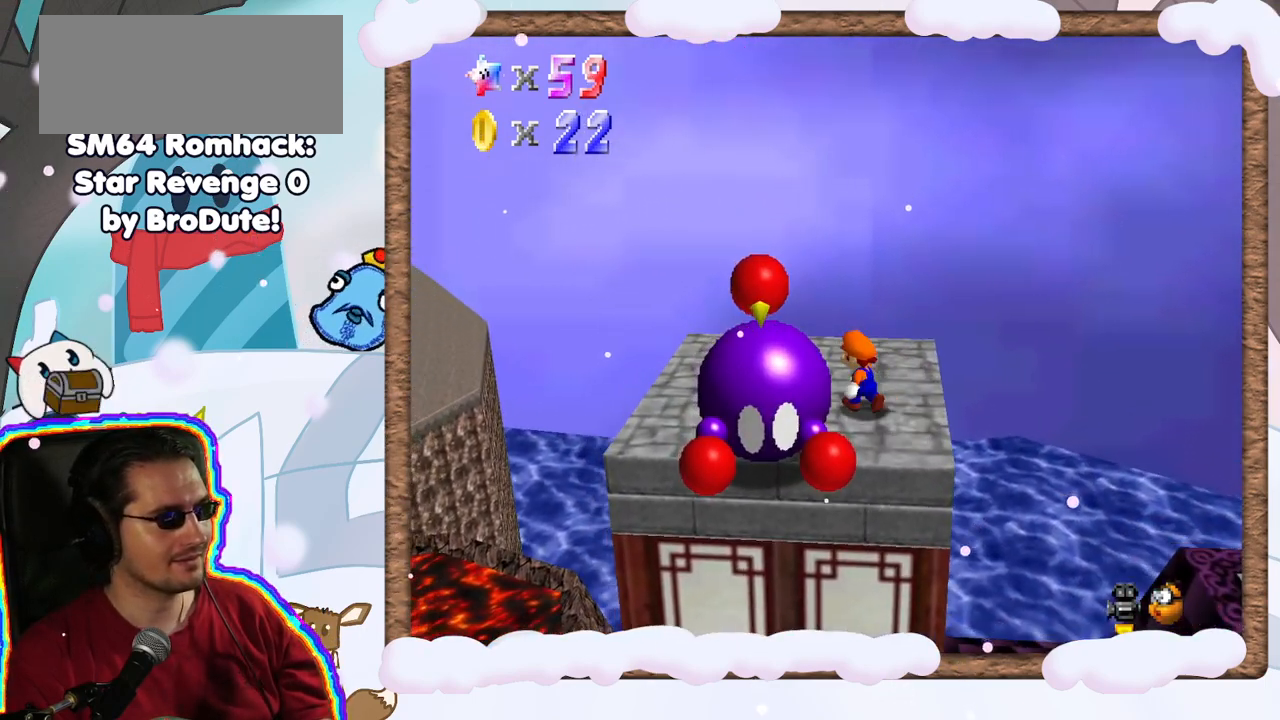
{"dt_ms": 500, "buttons": [], "left_stick": "center", "events": [[250, "left_stick", "center"], [333, "left_stick", "down"], [483, "left_stick", "center"]]}
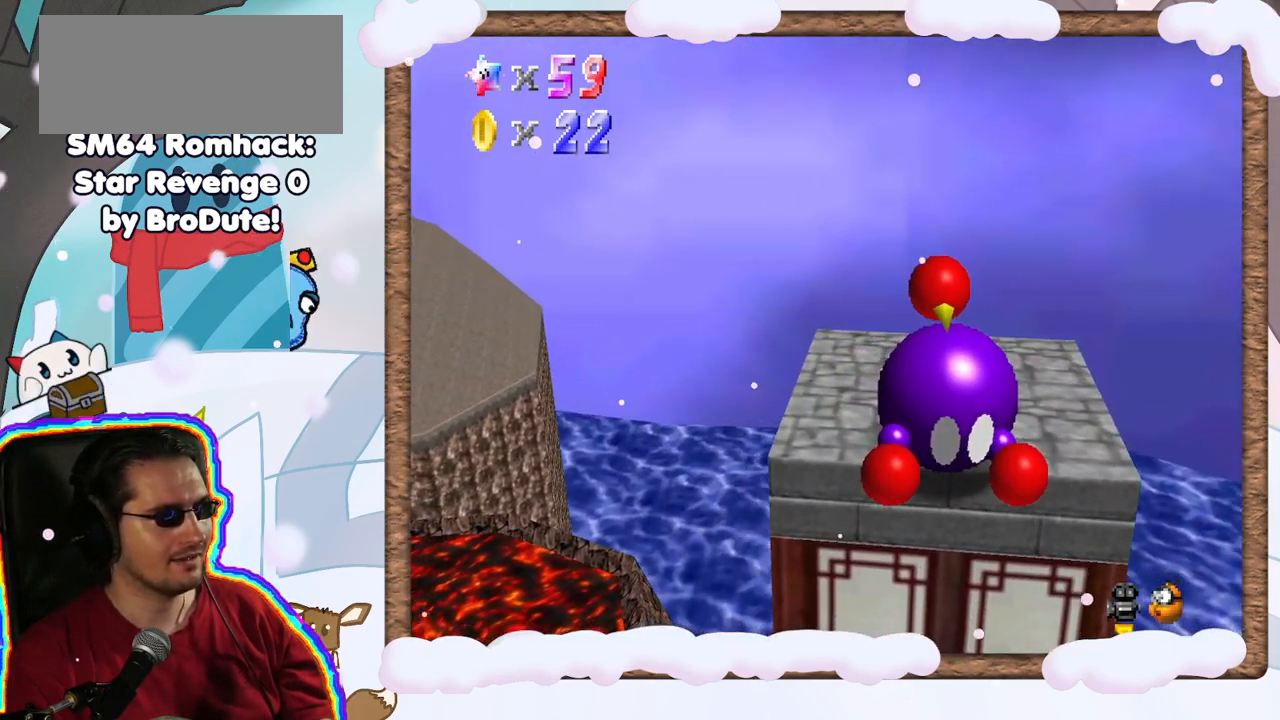
{"dt_ms": 500, "buttons": [], "left_stick": "center", "events": [[133, "left_stick", "down-right"], [150, "B", "down"], [300, "left_stick", "center"], [350, "B", "up"]]}
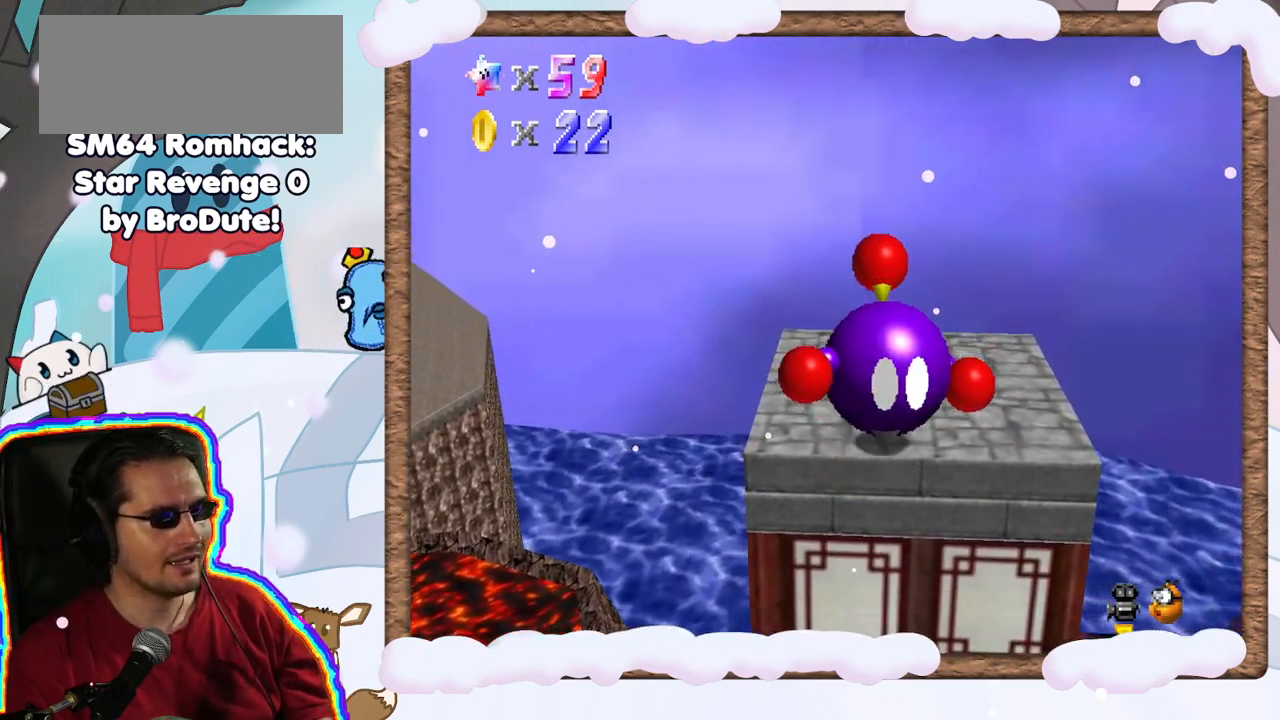
{"dt_ms": 500, "buttons": [], "left_stick": "center", "events": [[33, "C_LEFT", "down"], [167, "C_LEFT", "up"], [283, "C_LEFT", "down"], [400, "C_LEFT", "up"]]}
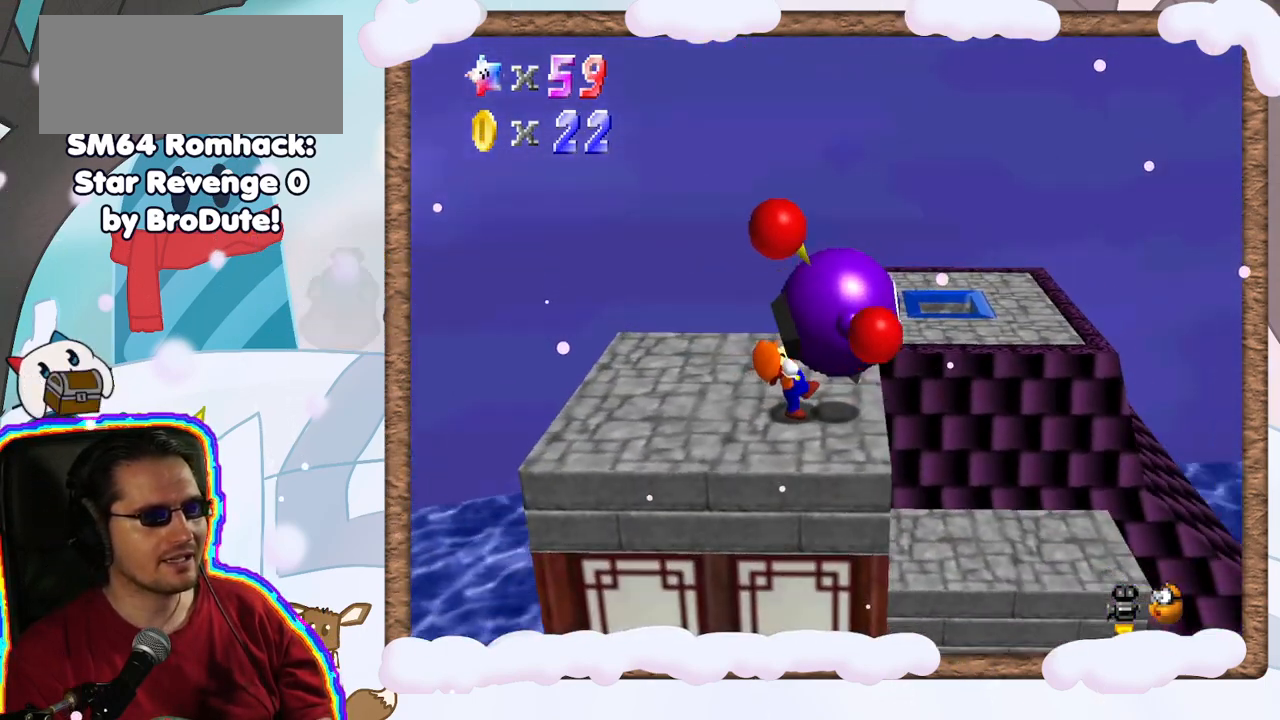
{"dt_ms": 500, "buttons": [], "left_stick": "down", "events": [[133, "C_LEFT", "down"], [250, "C_LEFT", "up"], [417, "left_stick", "down"]]}
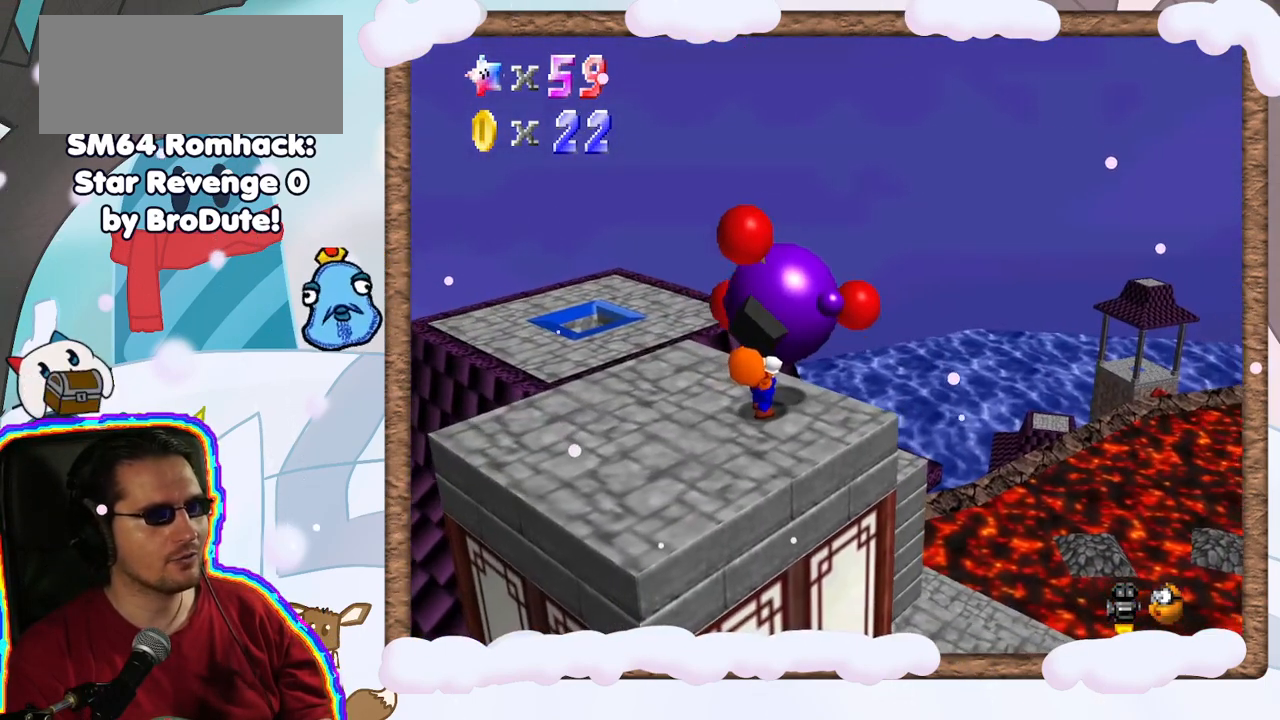
{"dt_ms": 500, "buttons": [], "left_stick": "down", "events": [[133, "C_LEFT", "down"], [317, "C_LEFT", "up"]]}
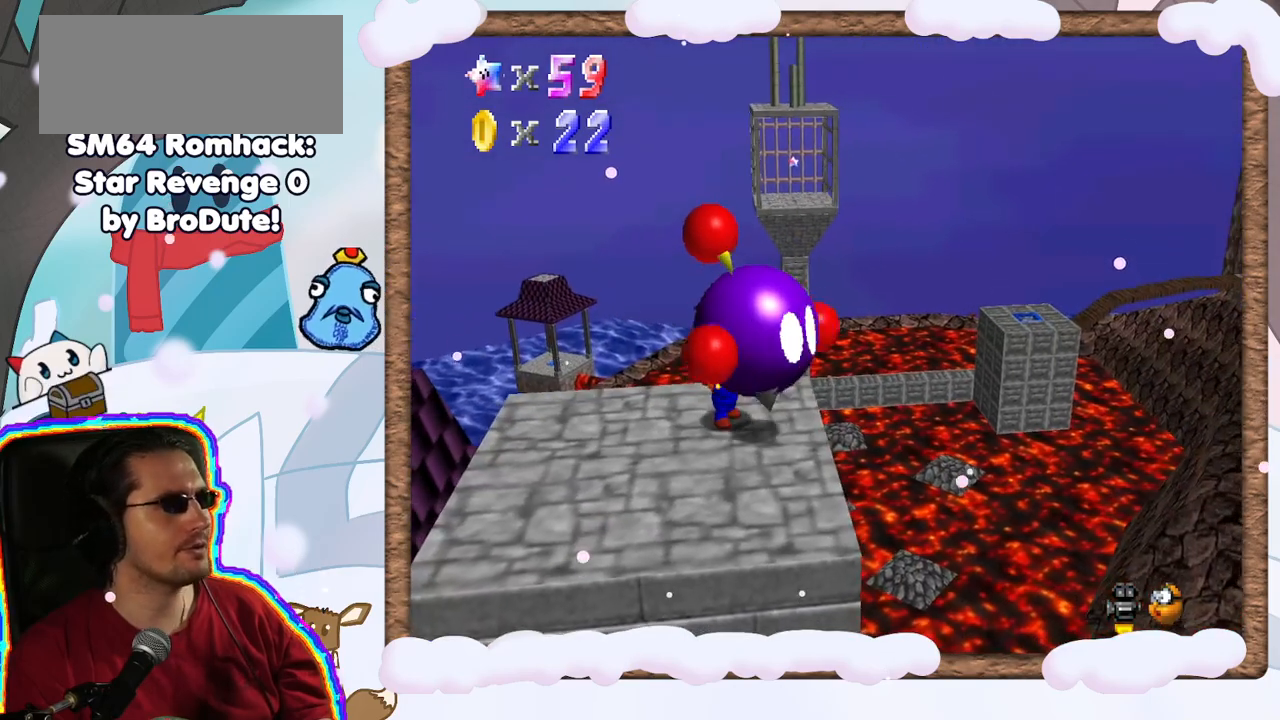
{"dt_ms": 500, "buttons": [], "left_stick": "down", "events": []}
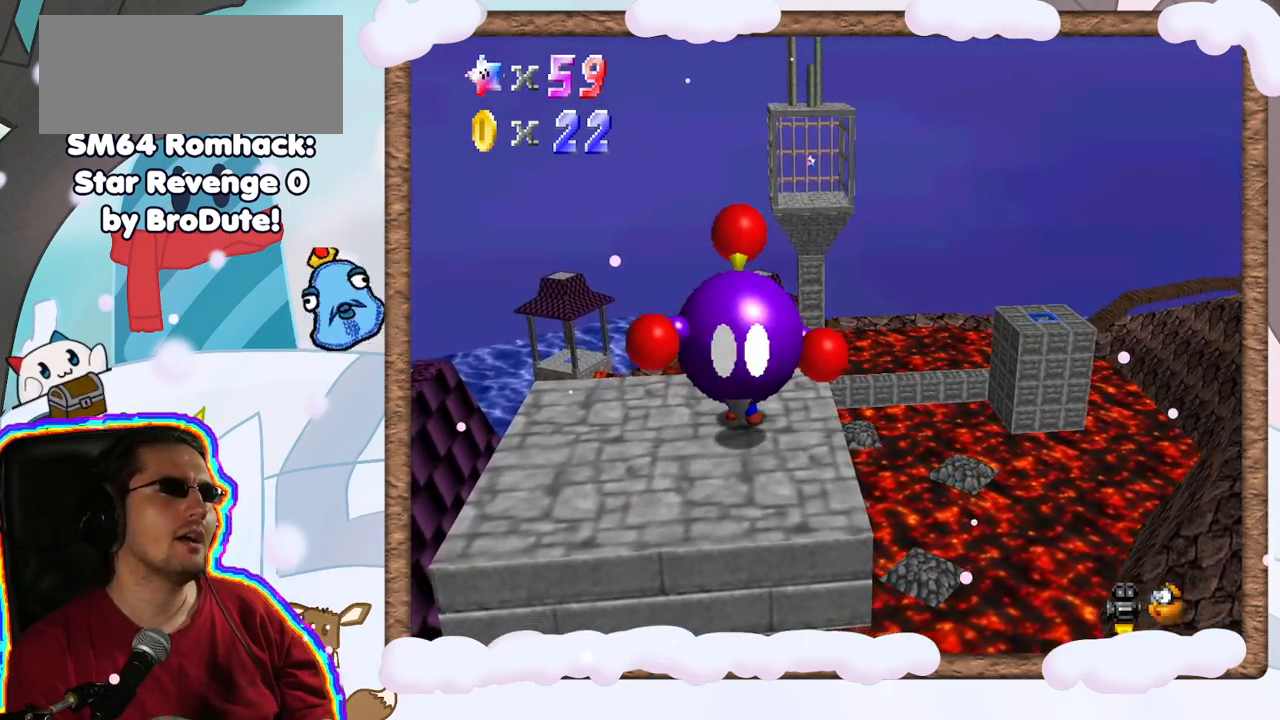
{"dt_ms": 500, "buttons": [], "left_stick": "down", "events": [[250, "C_RIGHT", "down"], [333, "C_RIGHT", "up"]]}
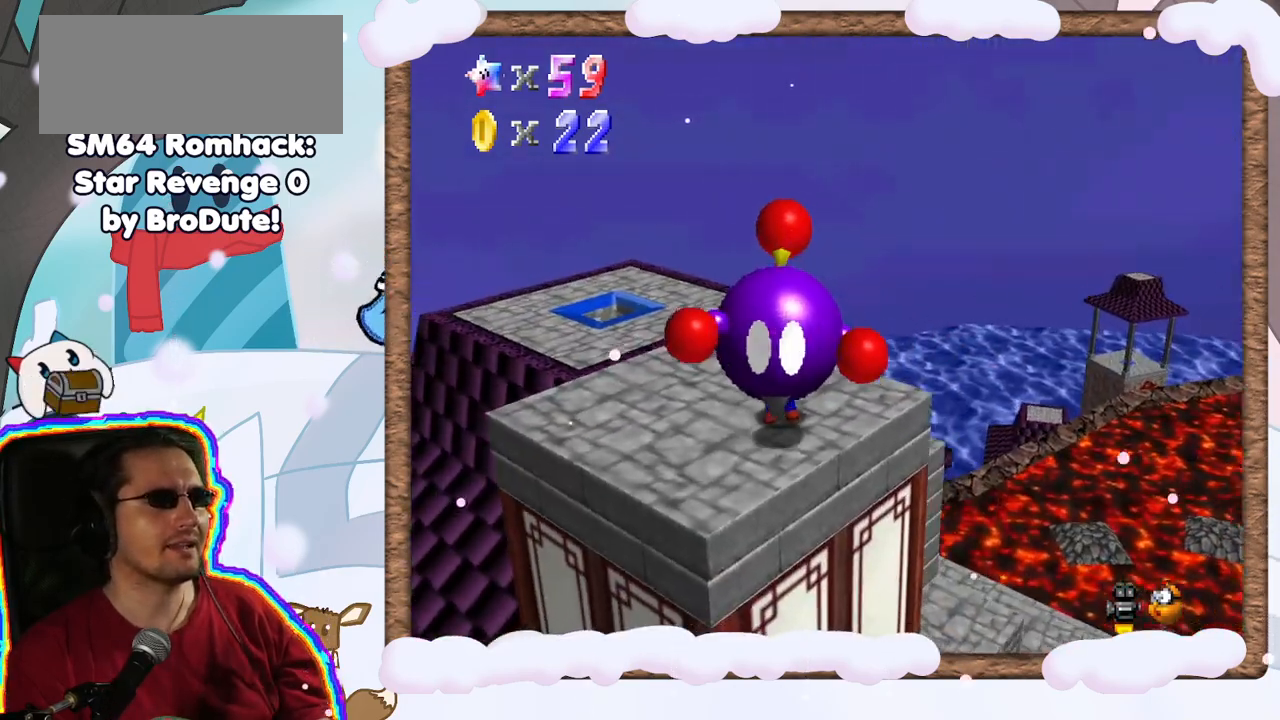
{"dt_ms": 500, "buttons": [], "left_stick": "down-left", "events": [[150, "left_stick", "down-left"]]}
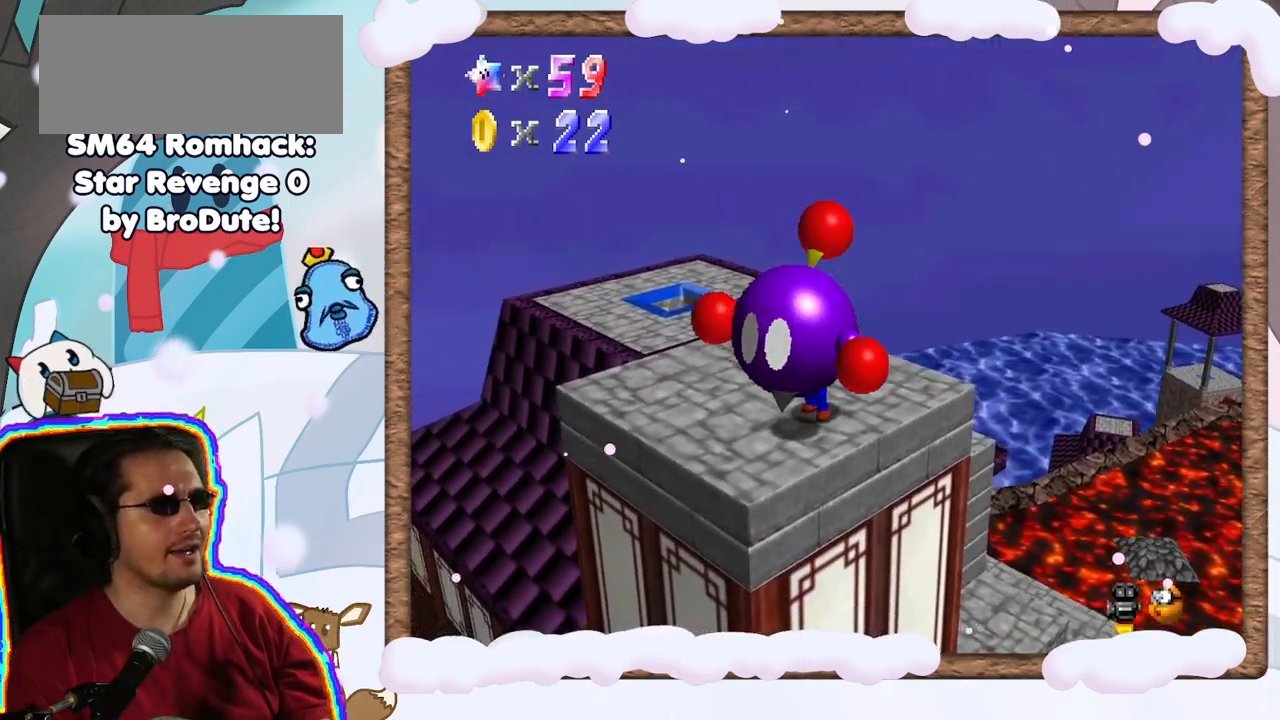
{"dt_ms": 500, "buttons": [], "left_stick": "down-left", "events": []}
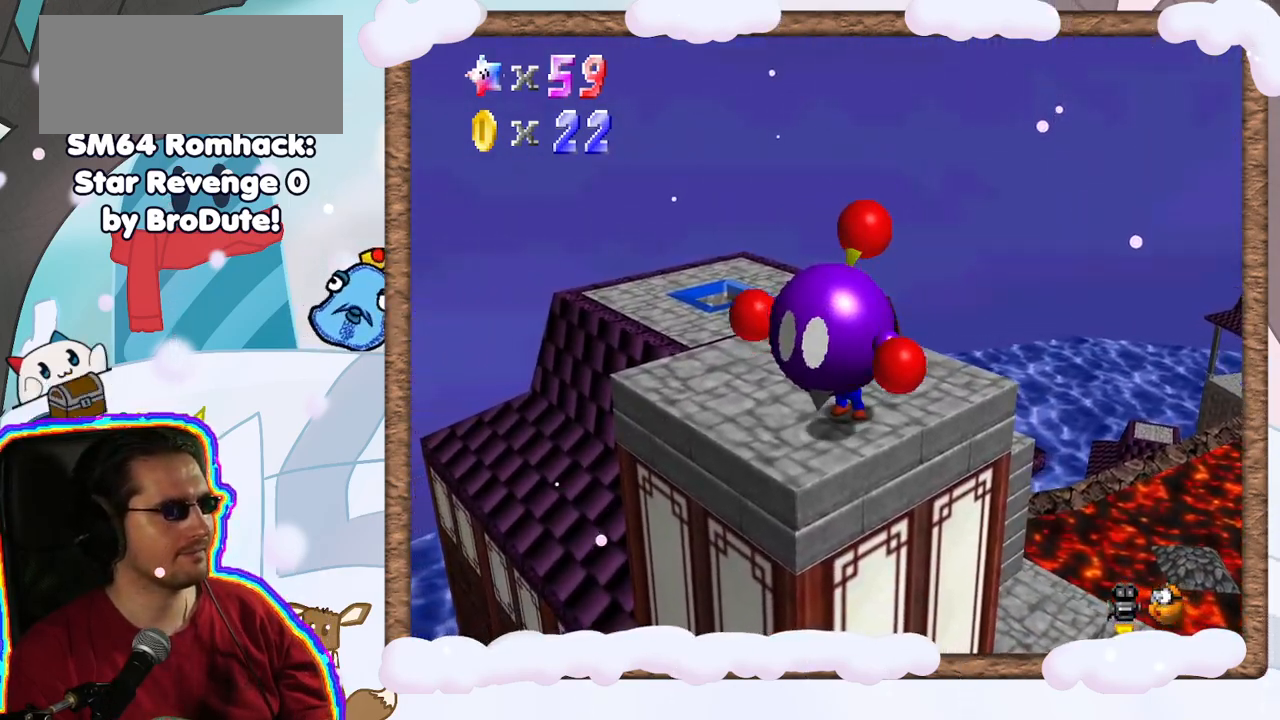
{"dt_ms": 500, "buttons": [], "left_stick": "down-left", "events": [[350, "C_RIGHT", "down"], [483, "C_RIGHT", "up"]]}
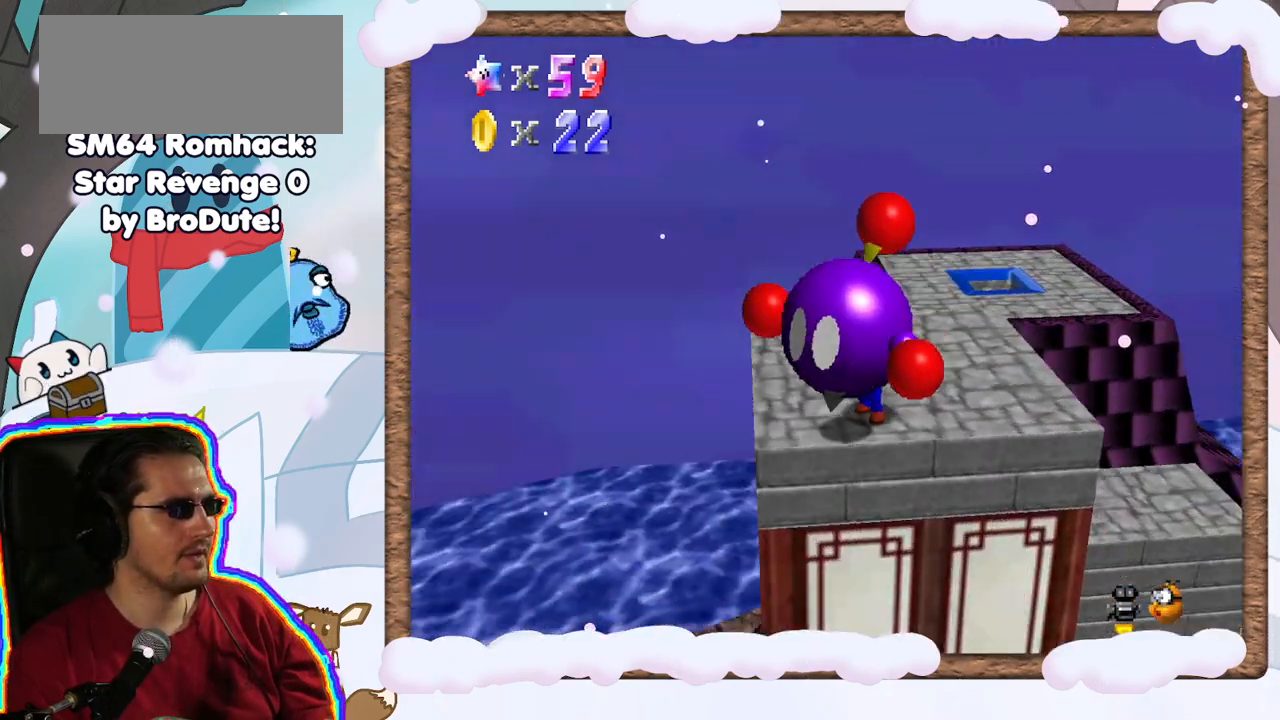
{"dt_ms": 500, "buttons": ["C_LEFT"], "left_stick": "left", "events": [[333, "left_stick", "up-left"], [483, "left_stick", "left"], [500, "C_LEFT", "down"]]}
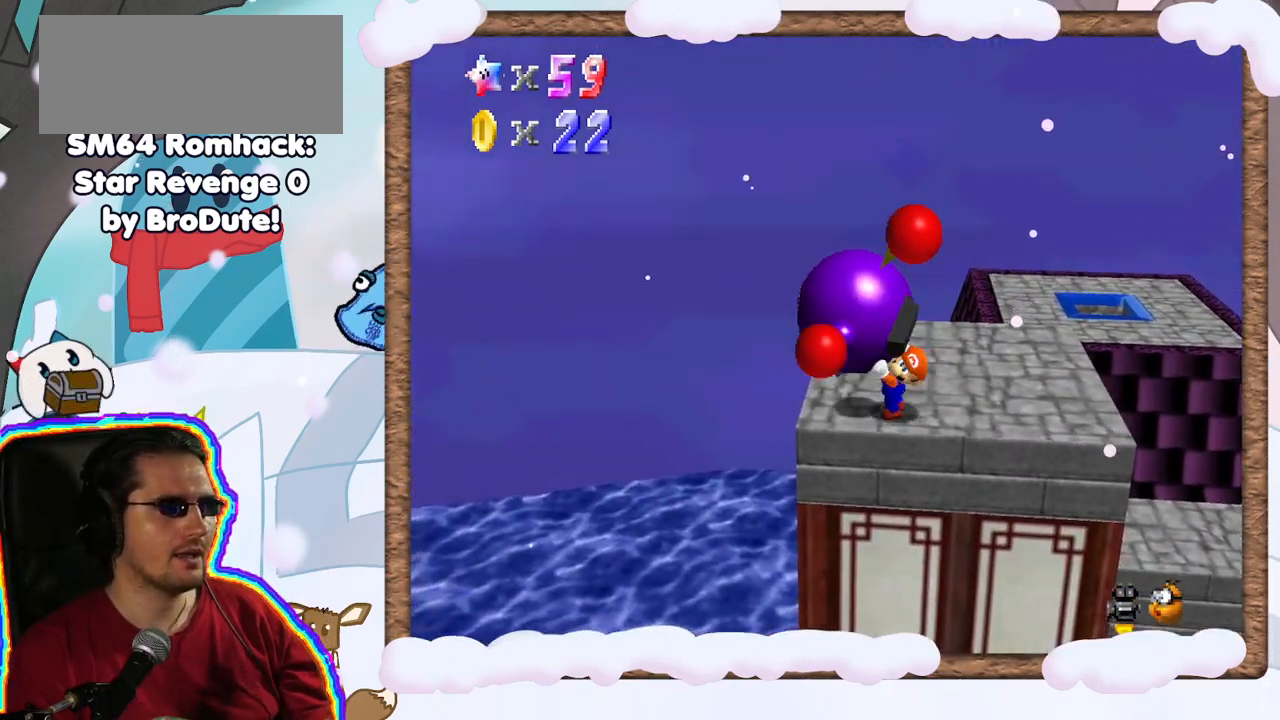
{"dt_ms": 500, "buttons": [], "left_stick": "up-left", "events": [[117, "C_LEFT", "up"], [450, "left_stick", "up-left"]]}
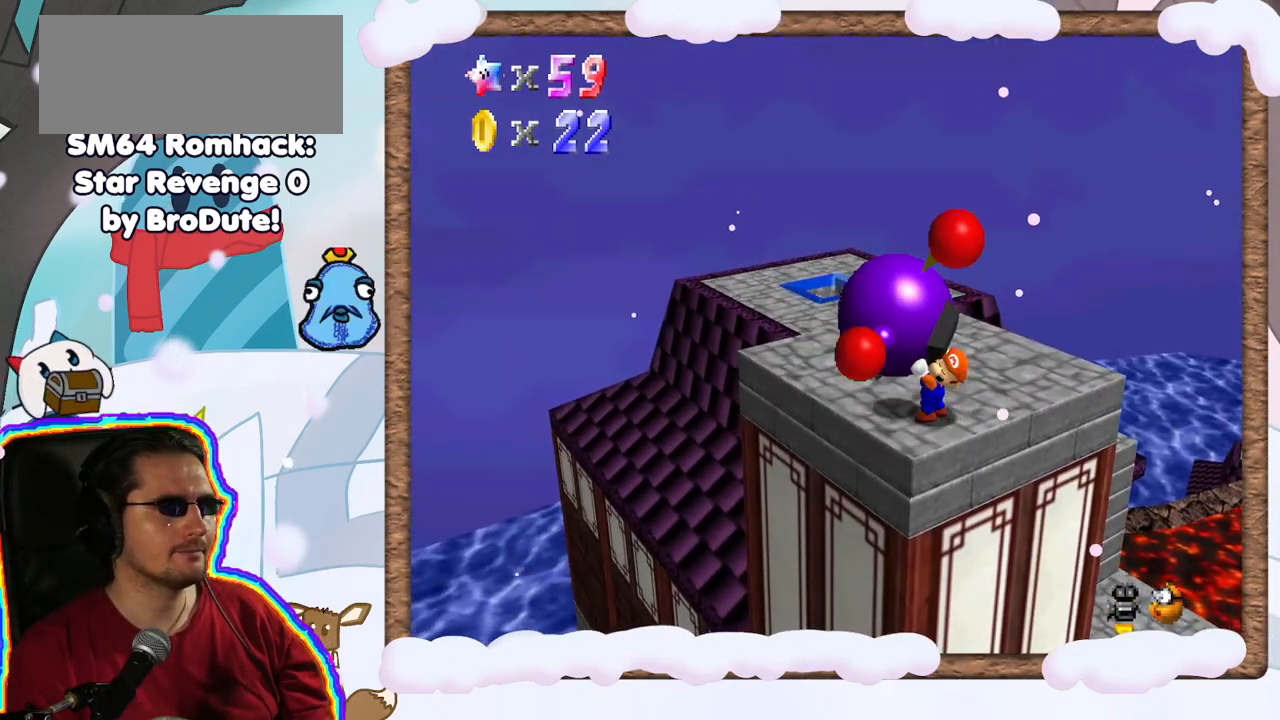
{"dt_ms": 1000, "buttons": [], "left_stick": "center", "events": [[83, "left_stick", "up"], [333, "B", "down"], [400, "left_stick", "center"], [467, "C_RIGHT", "down"], [533, "B", "up"], [533, "C_RIGHT", "up"]]}
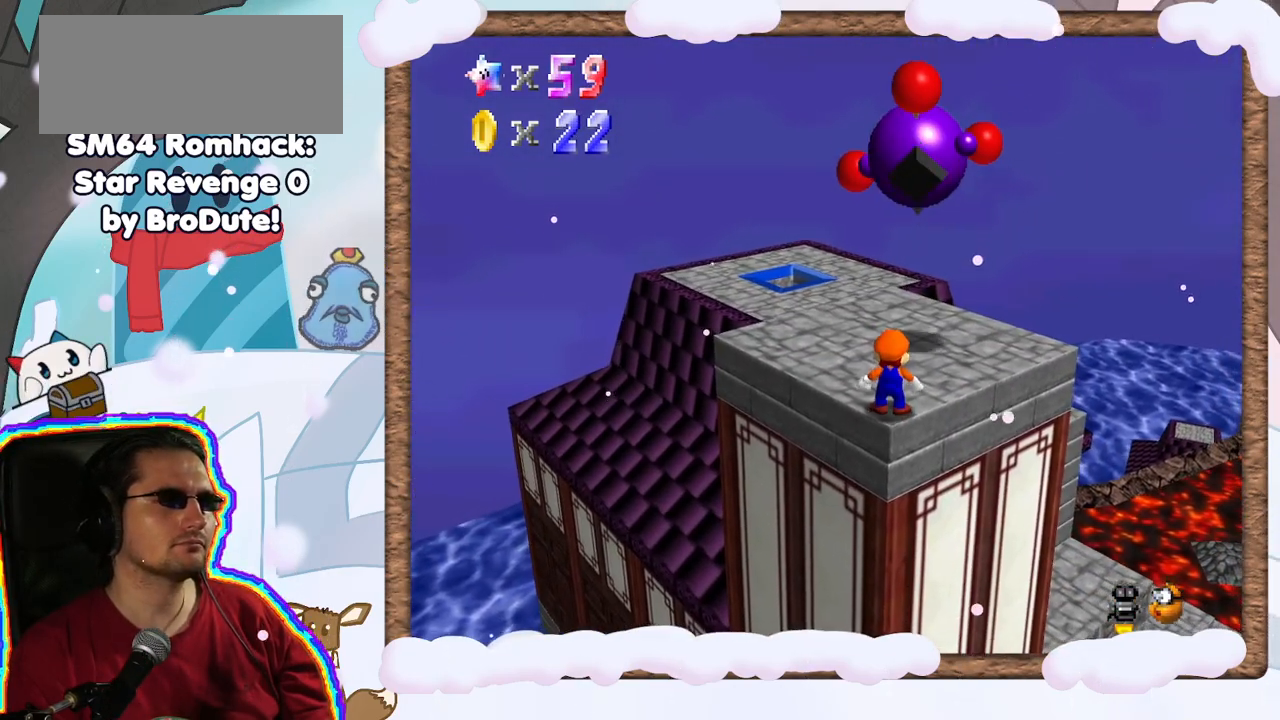
{"dt_ms": 500, "buttons": [], "left_stick": "up", "events": [[350, "left_stick", "up"]]}
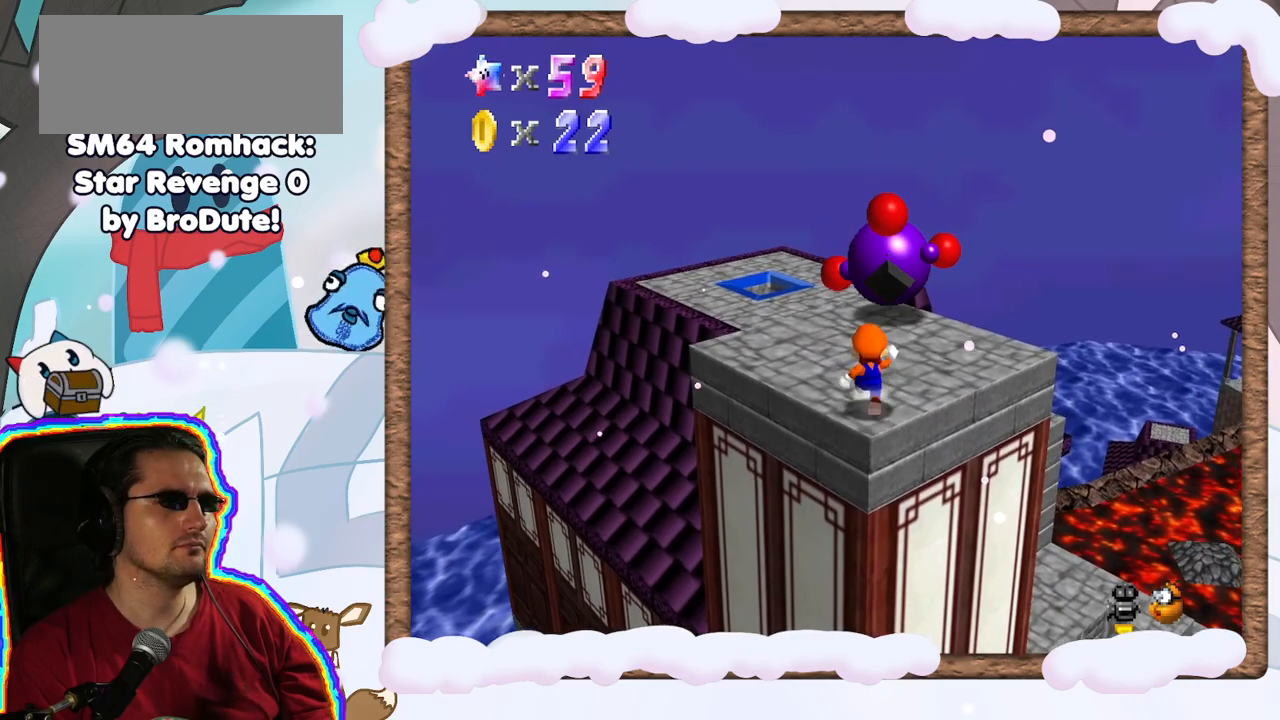
{"dt_ms": 500, "buttons": ["DPAD_LEFT"], "left_stick": "up", "events": [[467, "DPAD_LEFT", "down"]]}
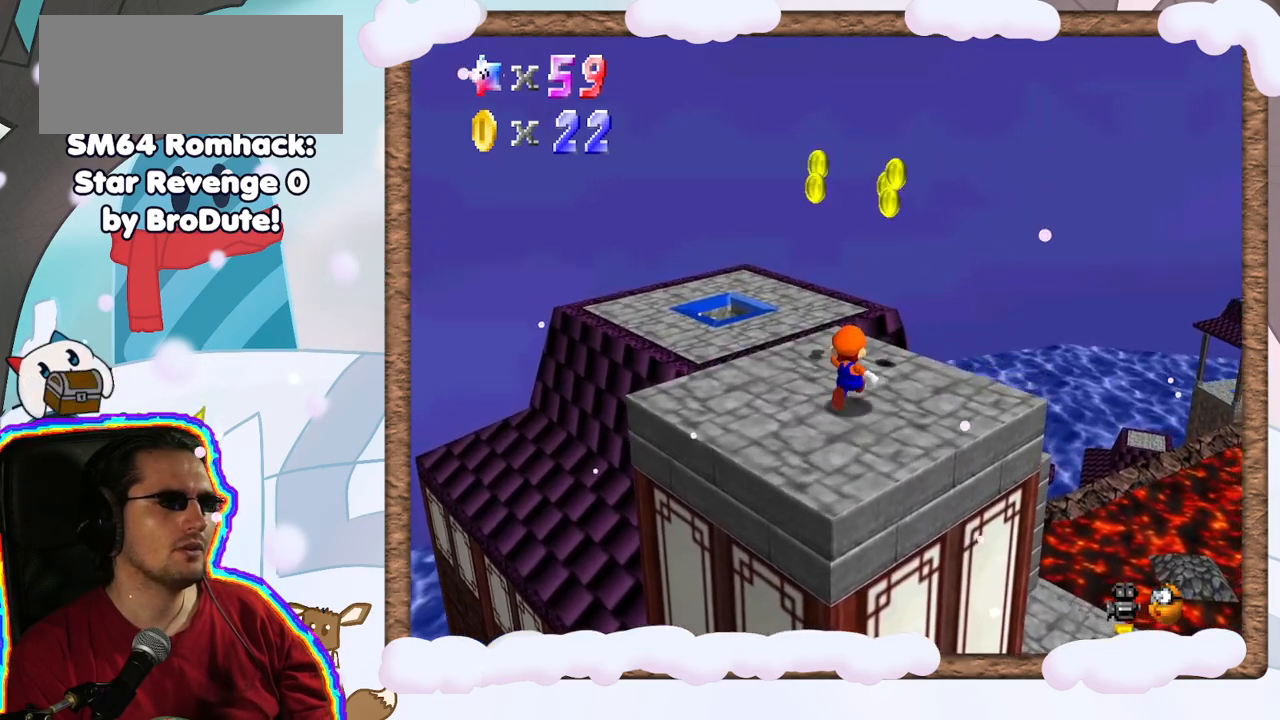
{"dt_ms": 500, "buttons": [], "left_stick": "left", "events": [[83, "DPAD_LEFT", "up"], [100, "left_stick", "right"], [233, "left_stick", "up"], [317, "left_stick", "up-left"], [450, "left_stick", "left"]]}
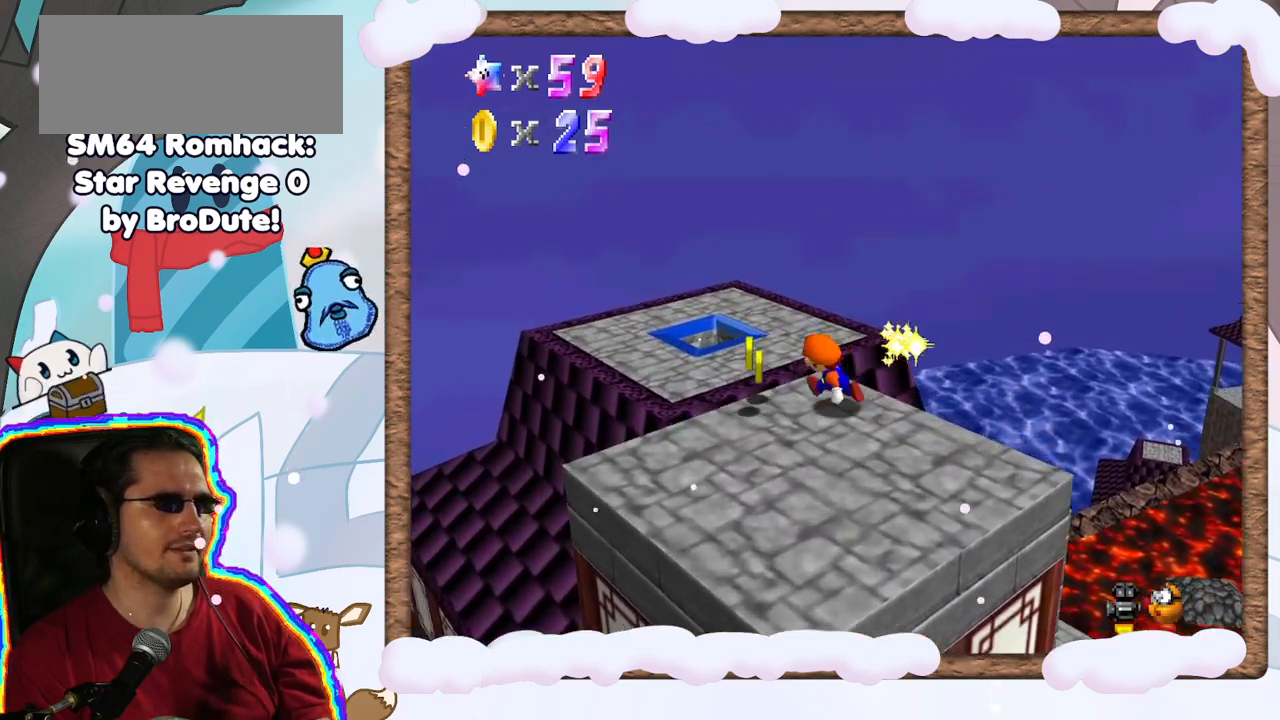
{"dt_ms": 500, "buttons": ["A"], "left_stick": "up-right", "events": [[217, "A", "down"], [250, "left_stick", "up"], [450, "left_stick", "up-right"]]}
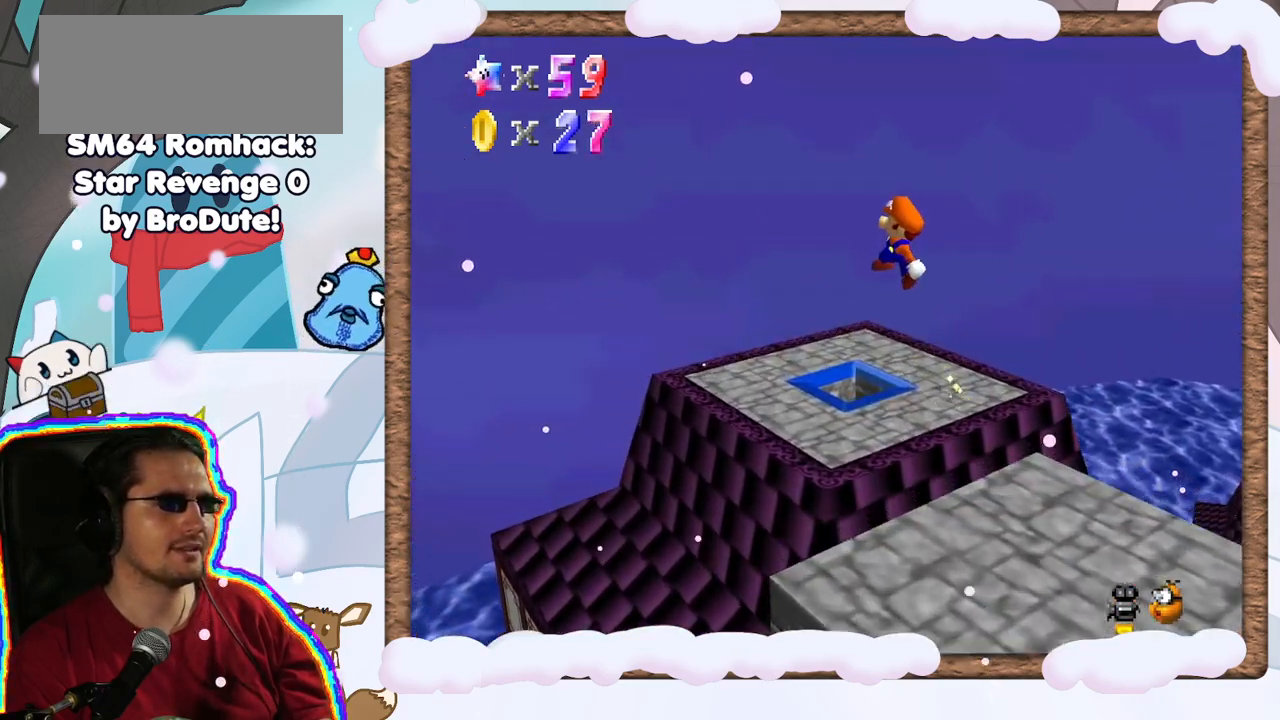
{"dt_ms": 500, "buttons": ["A"], "left_stick": "up-right", "events": []}